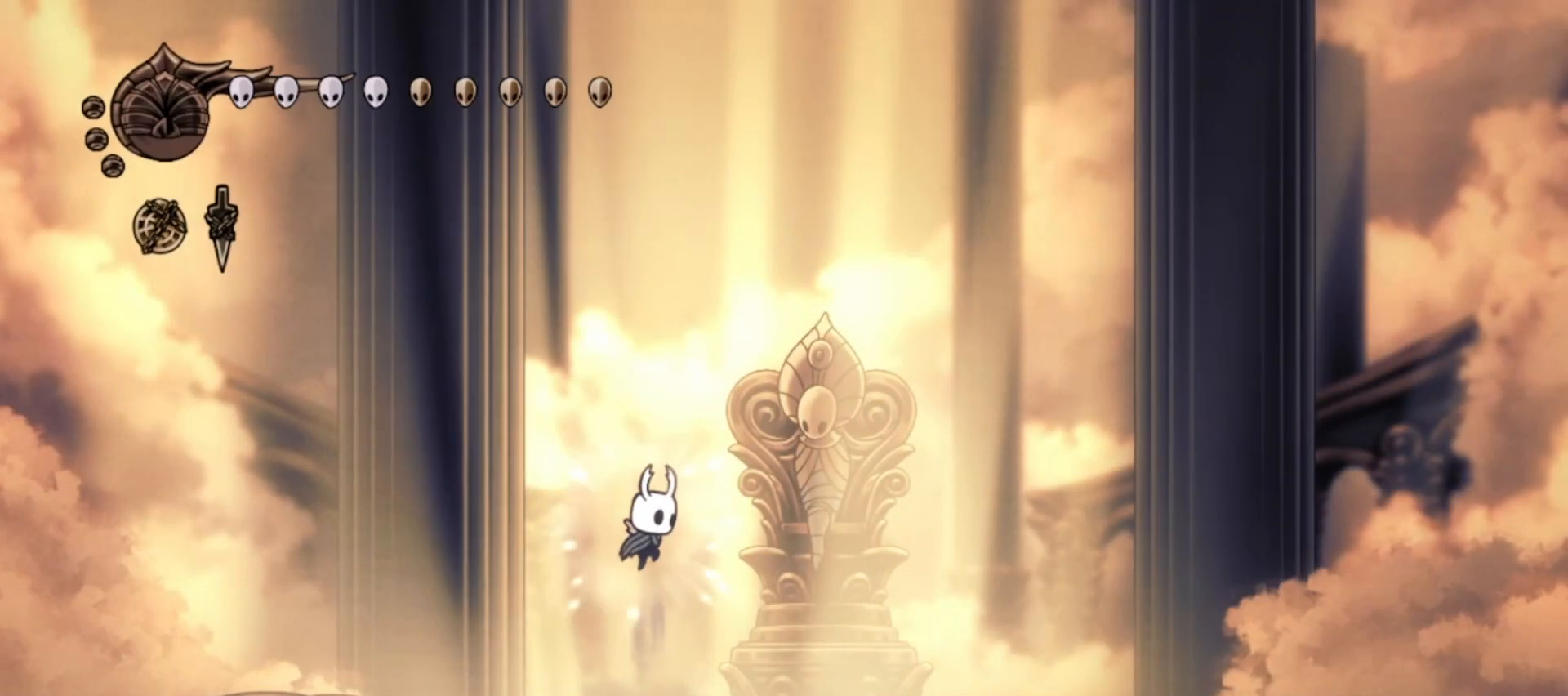
Gameplay with keyboard; each line is a JSON object with the keys held at the frame after it. "events" lists presses ("down") and releases ("up") of "a", "c", "d", "down", "f", "i", "left", "right", "s", "up", "x" and "z" between this image and that frame as [ms after this image, input, new state], when the widget could be followed in between. No other keys are recorded. Mouse input is not recorded.
{"keys": ["left", "up", "x", "z"], "events": [[33, "right", "down"], [450, "right", "up"], [450, "z", "up"], [500, "left", "down"], [500, "z", "down"]]}
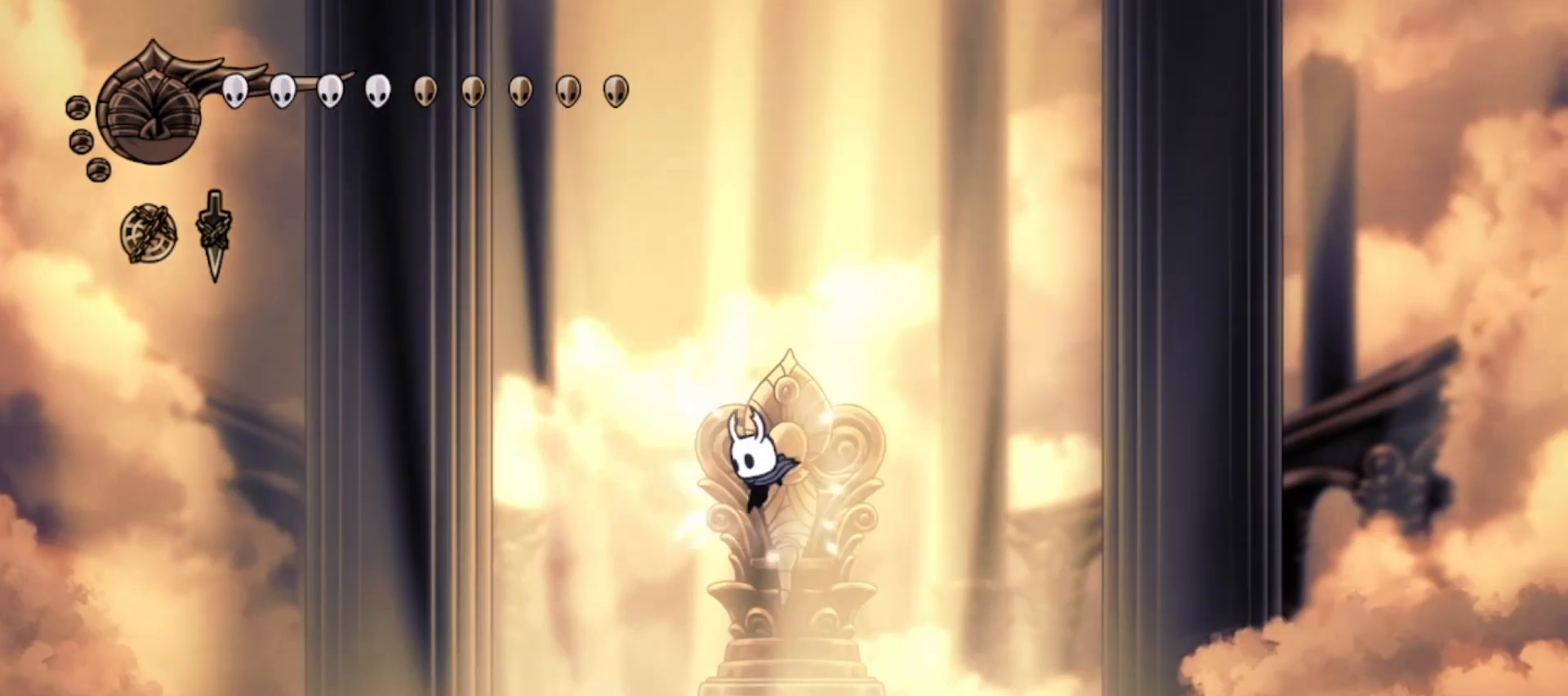
{"keys": ["left", "up"], "events": [[100, "left", "up"], [233, "right", "down"], [283, "left", "down"], [283, "right", "up"], [283, "x", "up"], [383, "left", "up"], [383, "right", "down"], [383, "x", "down"], [483, "left", "down"], [483, "right", "up"], [483, "x", "up"], [483, "z", "up"]]}
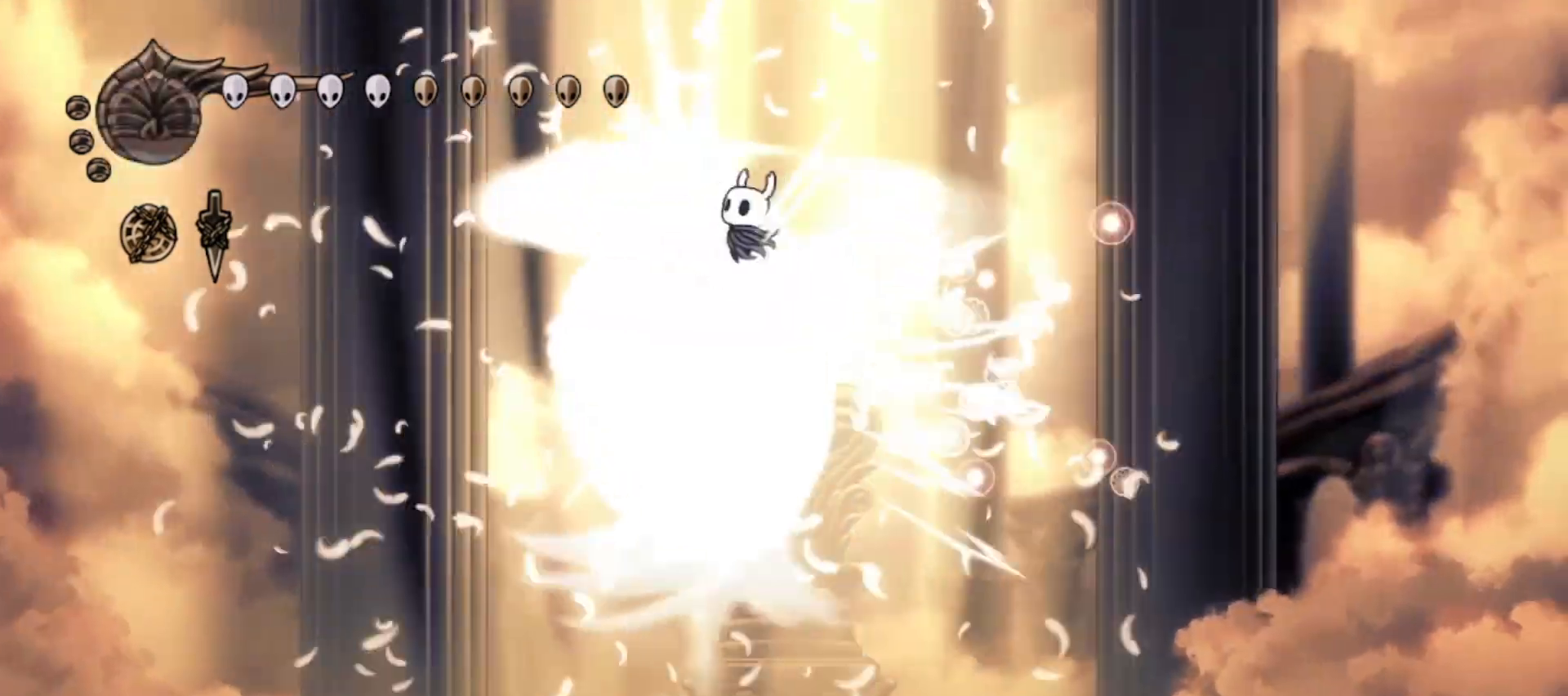
{"keys": ["left", "up"], "events": [[17, "left", "up"], [17, "right", "down"], [17, "x", "down"], [117, "left", "down"], [117, "right", "up"], [217, "x", "up"], [250, "x", "down"], [300, "right", "down"], [350, "right", "up"], [350, "x", "up"], [383, "left", "up"], [383, "x", "down"], [433, "left", "down"], [433, "x", "up"]]}
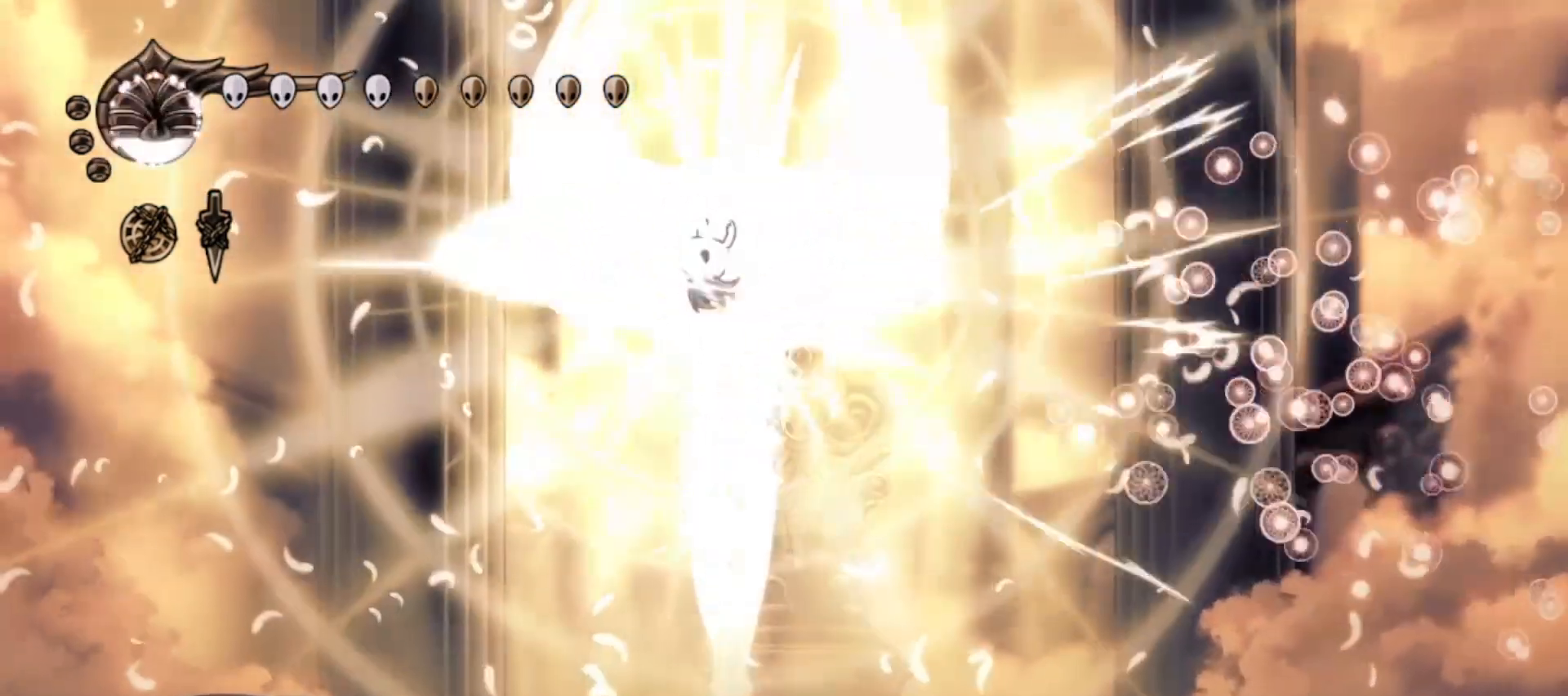
{"keys": ["right", "up", "x"], "events": [[33, "x", "down"], [83, "x", "up"], [133, "x", "down"], [183, "x", "up"], [267, "left", "up"], [267, "right", "down"], [267, "x", "down"], [317, "x", "up"], [367, "x", "down"], [450, "x", "up"], [500, "x", "down"]]}
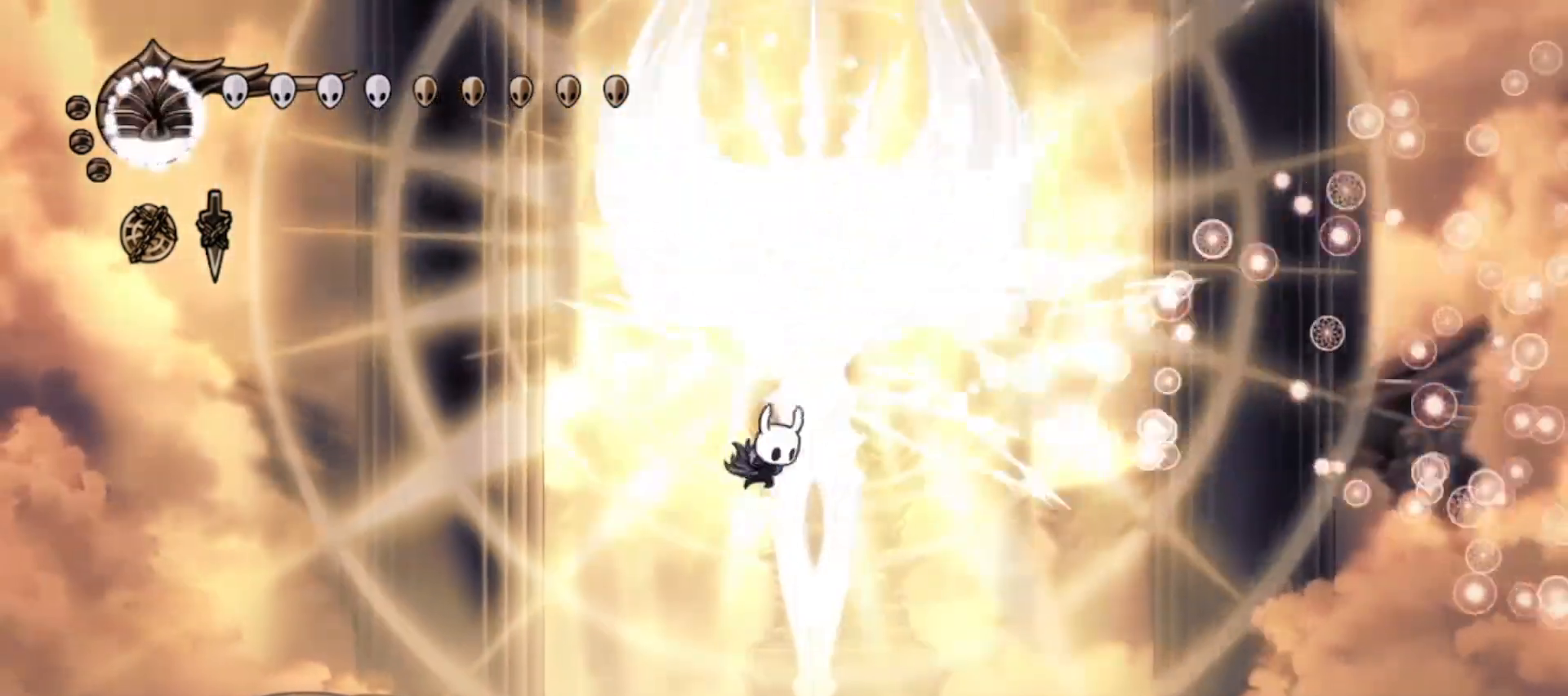
{"keys": ["left", "up", "x", "z"], "events": [[50, "left", "down"], [50, "right", "up"], [100, "x", "up"], [150, "left", "up"], [150, "right", "down"], [150, "x", "down"], [183, "x", "up"], [283, "left", "down"], [283, "right", "up"], [333, "z", "down"], [383, "left", "up"], [383, "right", "down"], [433, "left", "down"], [467, "right", "up"], [467, "x", "down"]]}
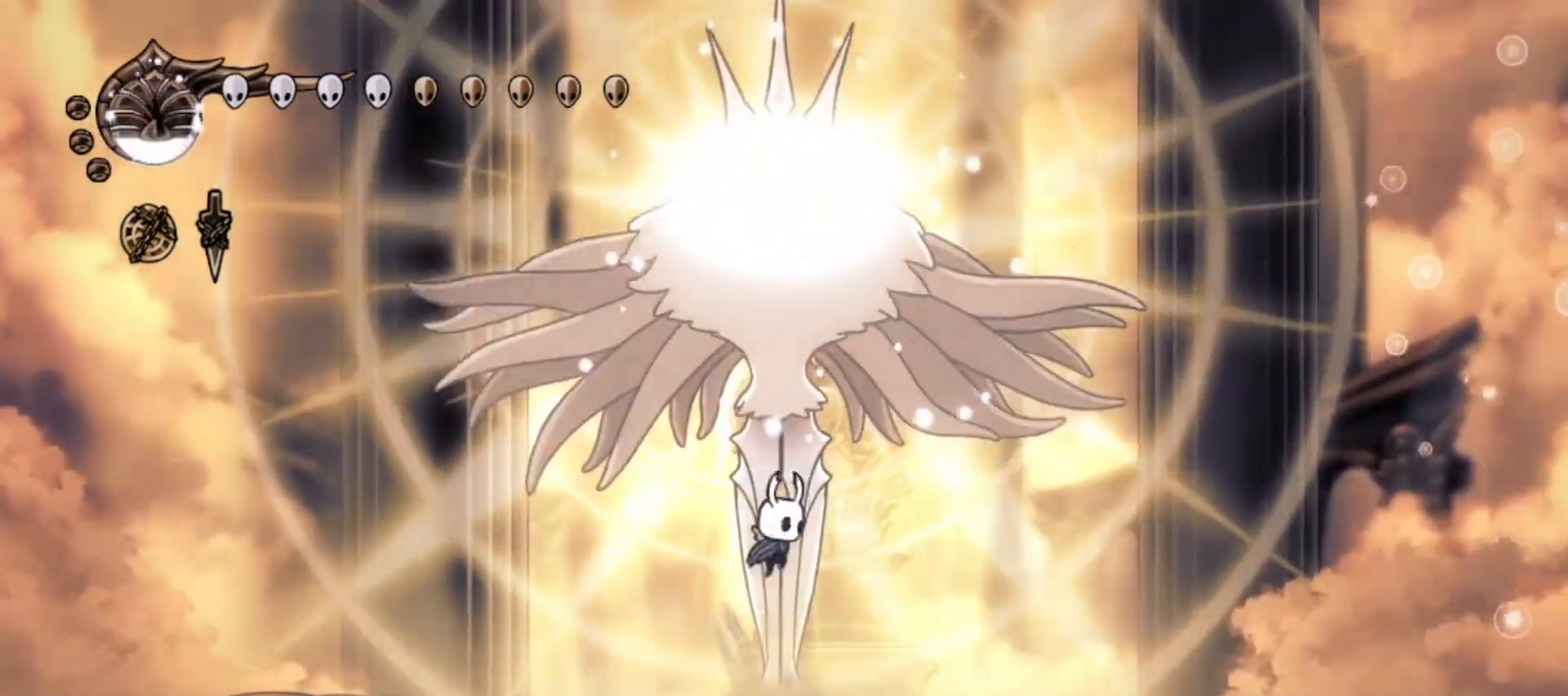
{"keys": ["up"], "events": [[67, "left", "up"], [67, "right", "down"], [100, "z", "up"], [150, "right", "up"], [150, "x", "up"], [200, "left", "down"], [250, "left", "up"]]}
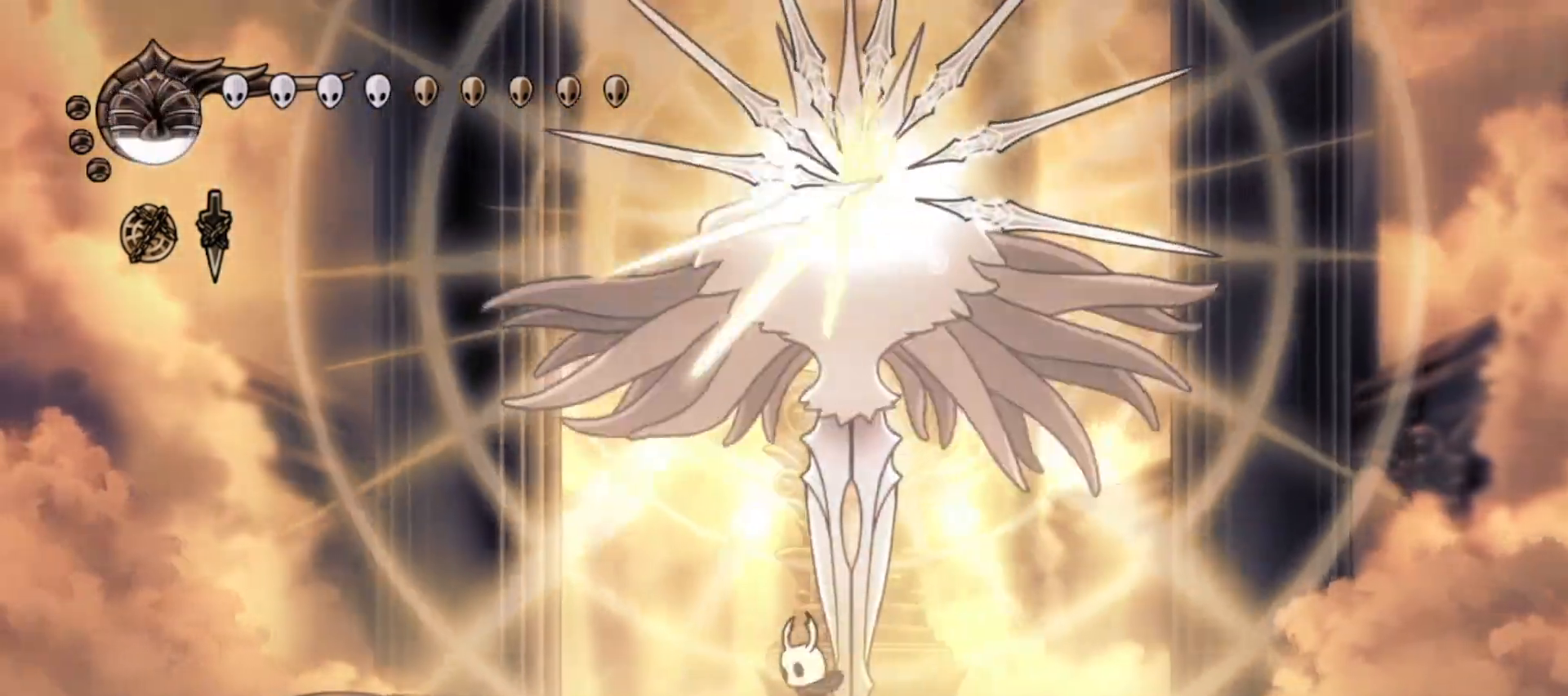
{"keys": ["a", "up"], "events": [[83, "left", "down"], [217, "left", "up"], [267, "left", "down"], [450, "a", "down"], [500, "left", "up"]]}
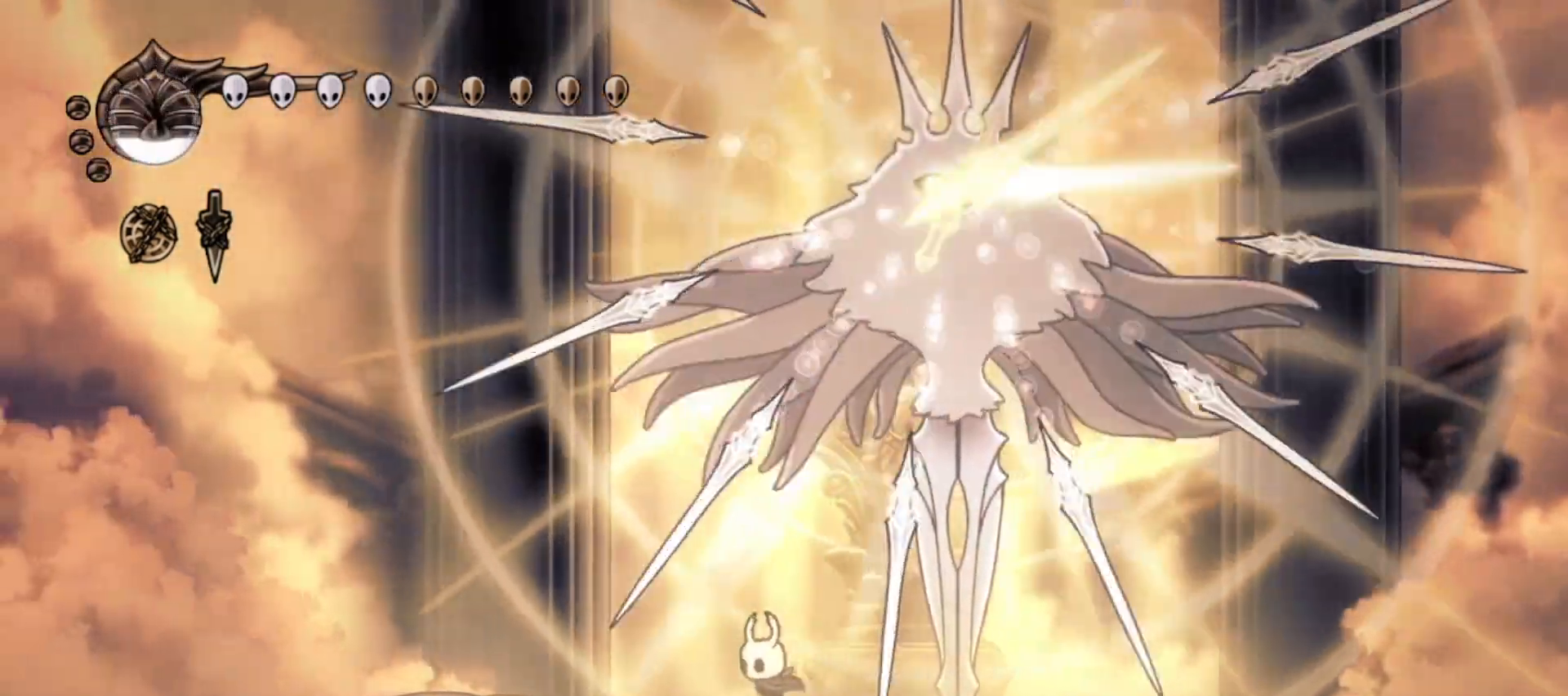
{"keys": ["up"], "events": [[50, "a", "up"]]}